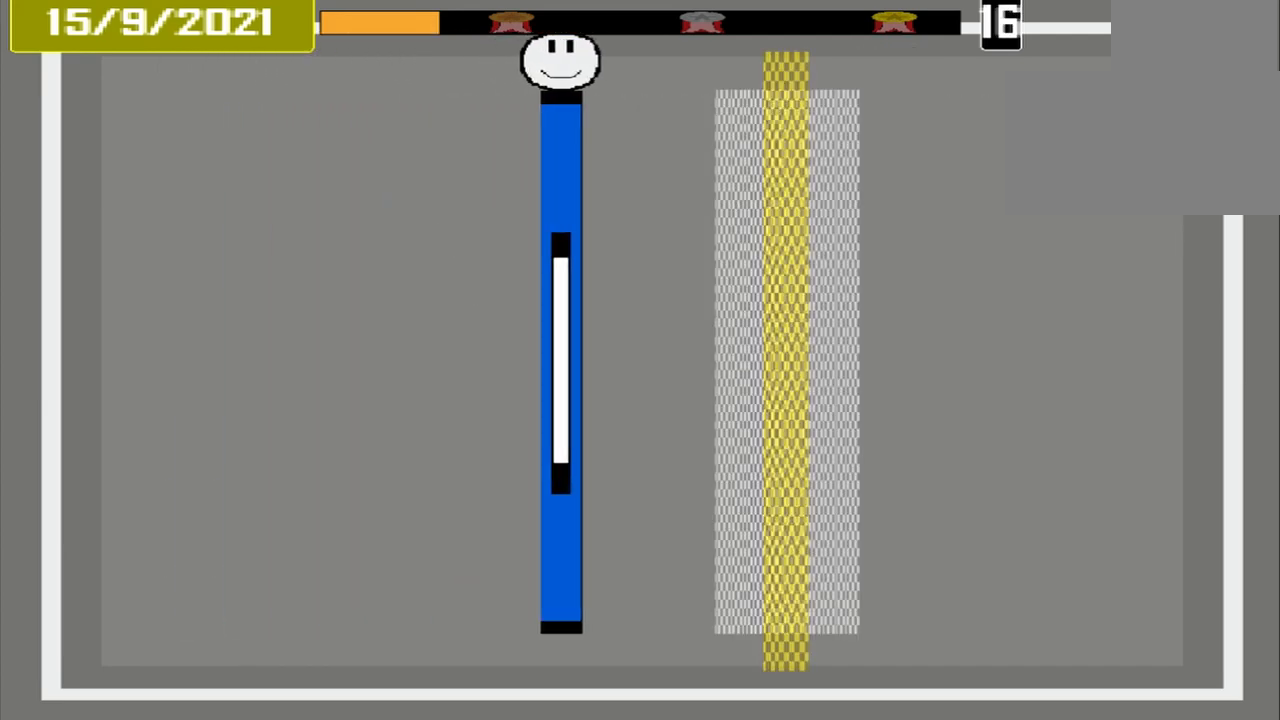
Gameplay with a controller (PlayStation layout); each line is a JSON object with the inputs held at the frame after it. "events" lists button and stick changes between this image and that frame as [ms after this image, input, new state], when the widget could be followed in between. Not read: L1 L2 L3 R2 R3 left_stick right_stick.
{"buttons": [], "events": []}
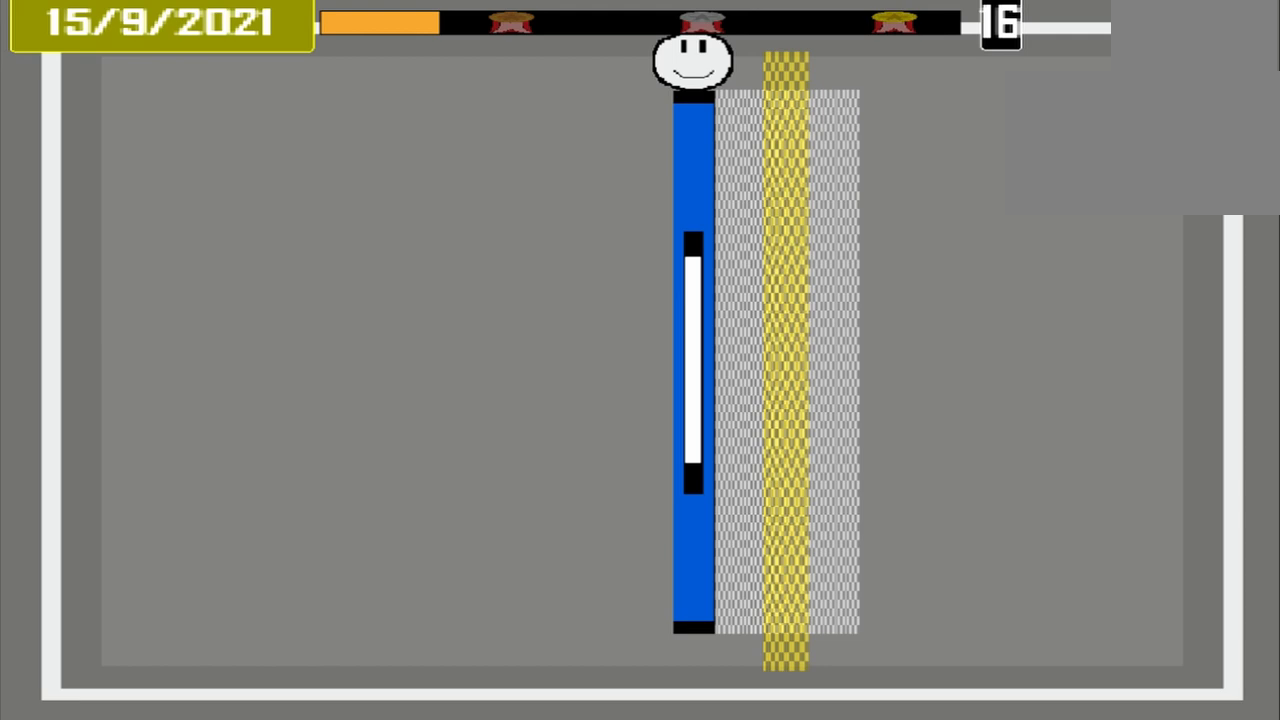
{"buttons": ["CROSS"], "events": [[333, "CROSS", "down"]]}
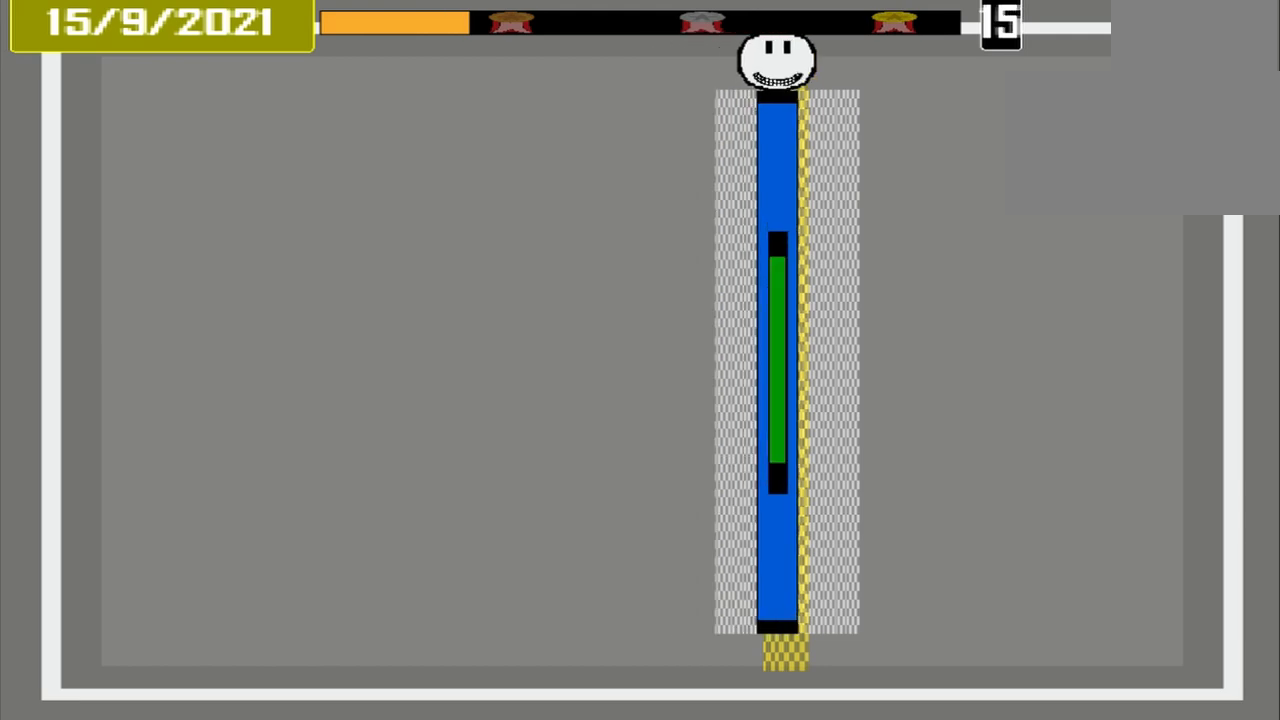
{"buttons": [], "events": [[292, "CROSS", "up"]]}
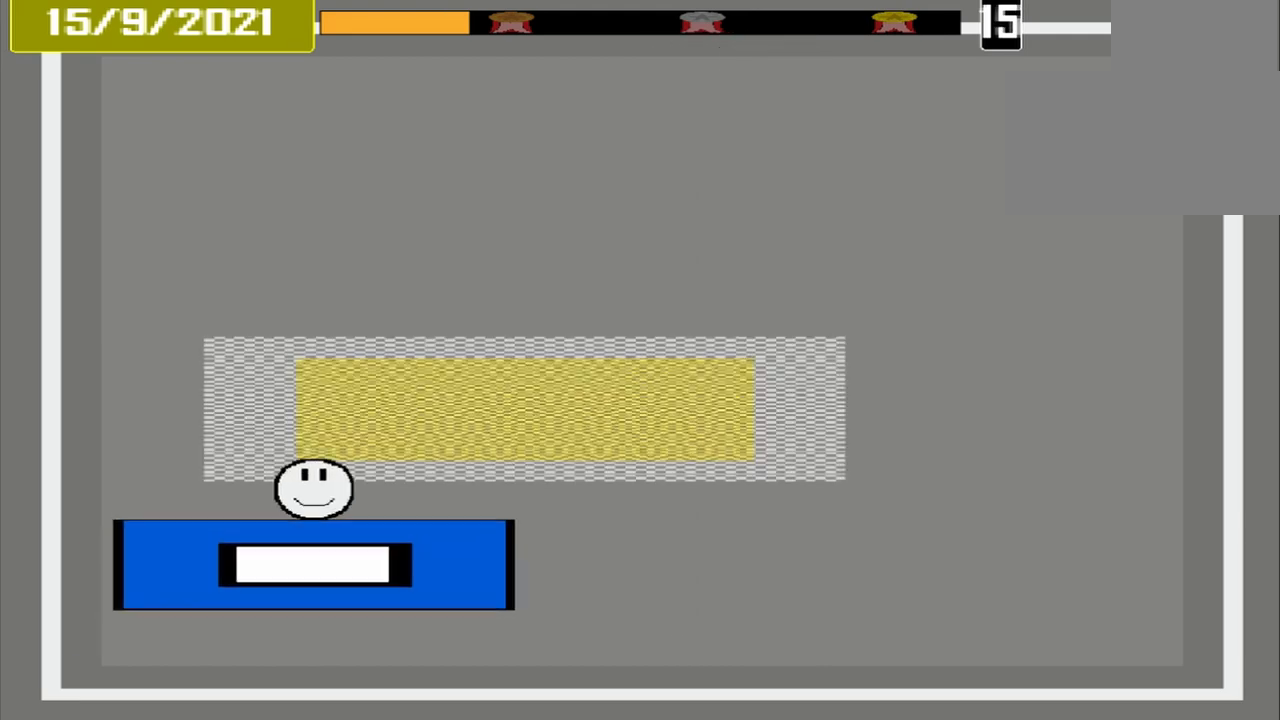
{"buttons": [], "events": []}
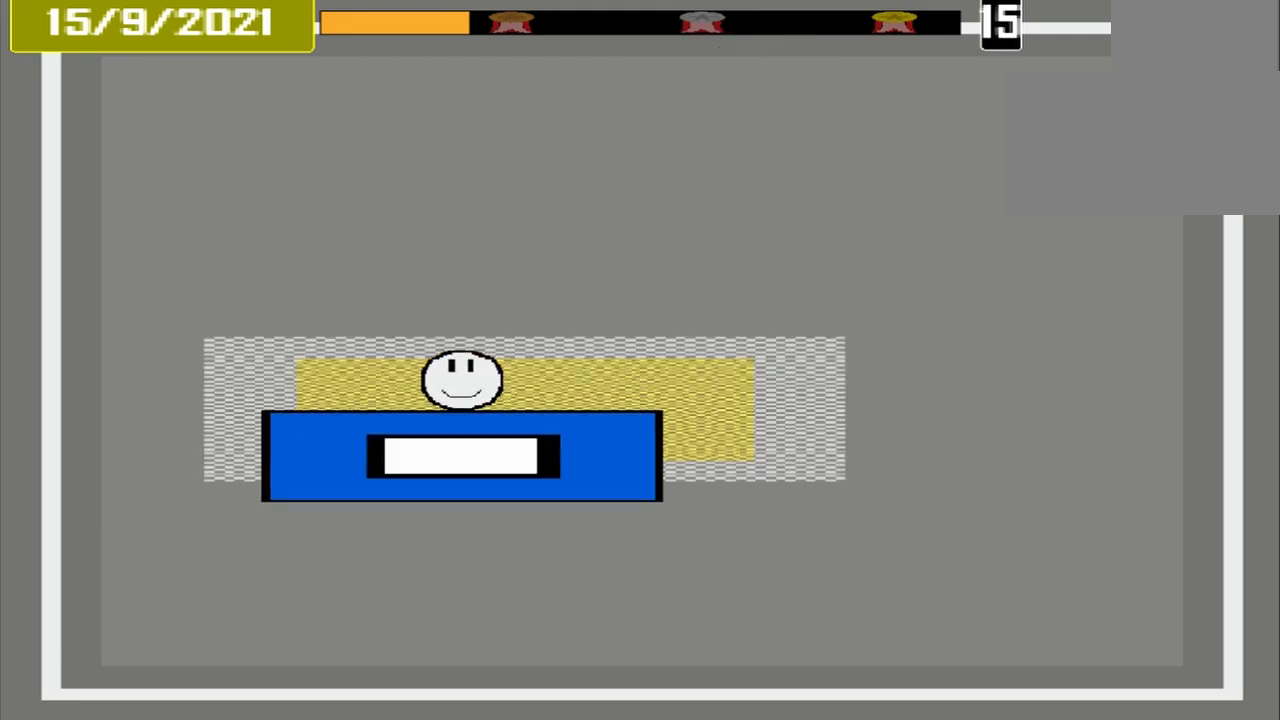
{"buttons": ["CROSS"], "events": [[292, "CROSS", "down"]]}
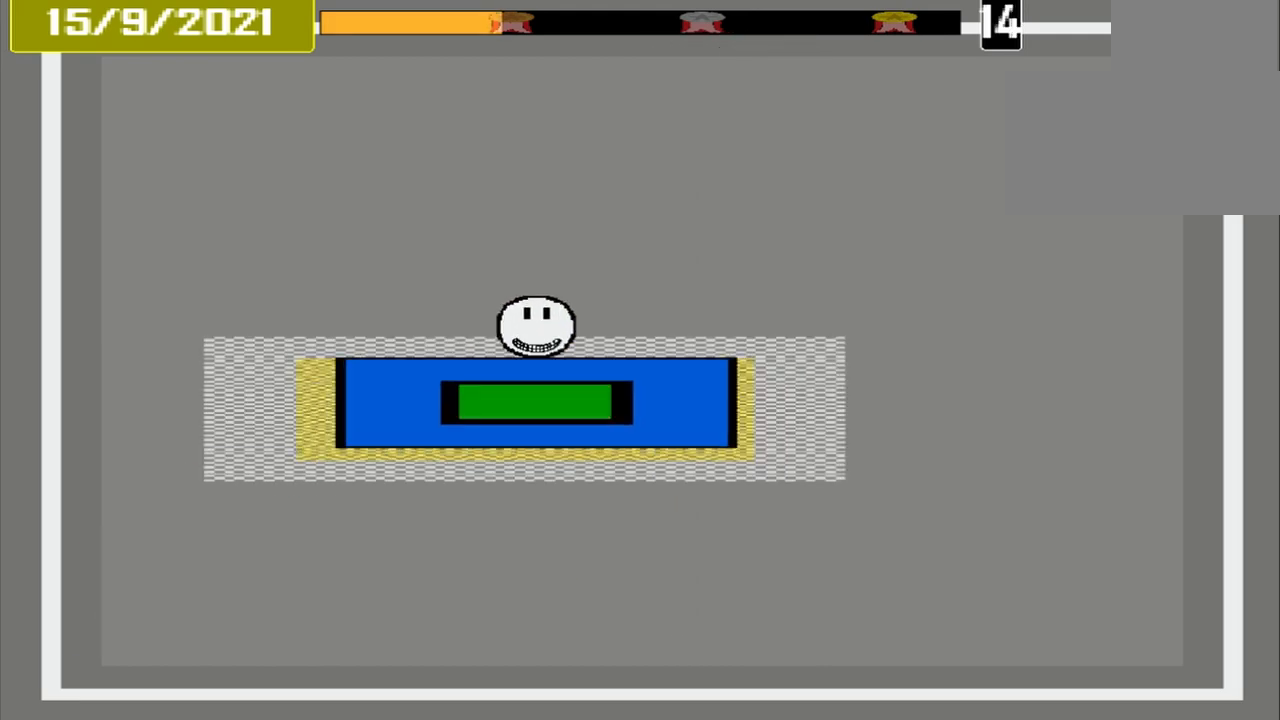
{"buttons": [], "events": [[208, "CROSS", "up"]]}
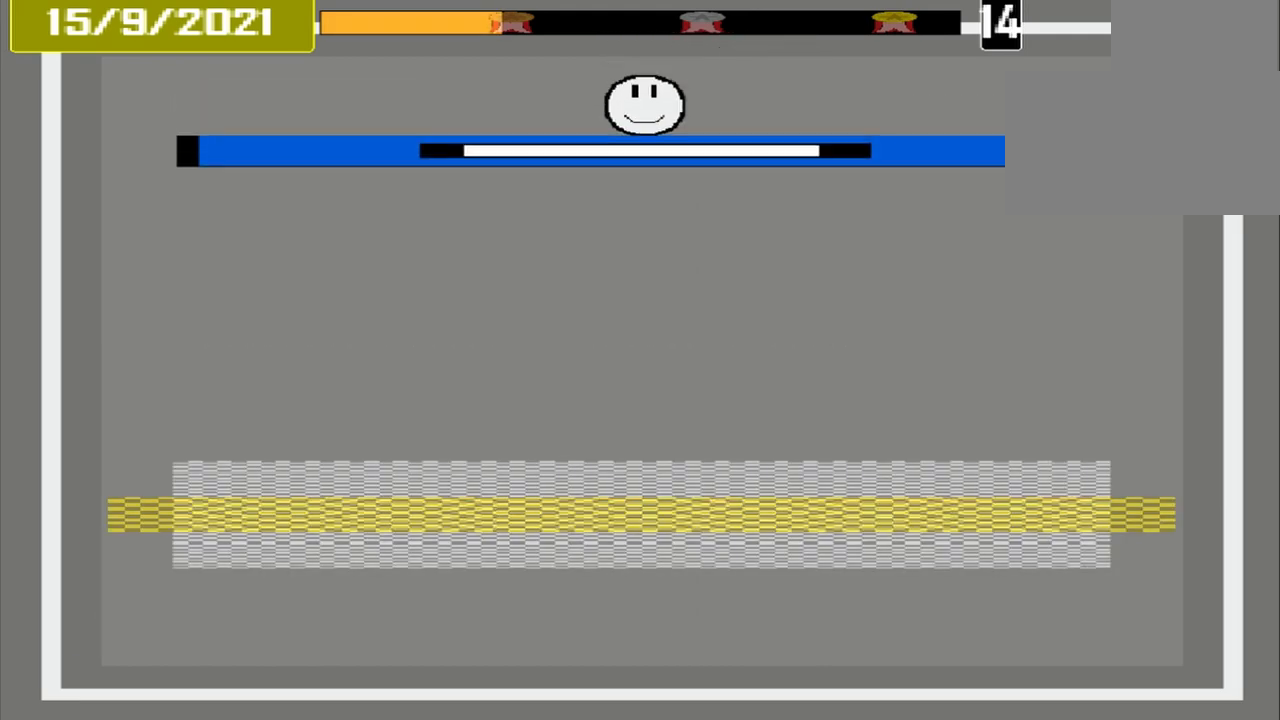
{"buttons": [], "events": []}
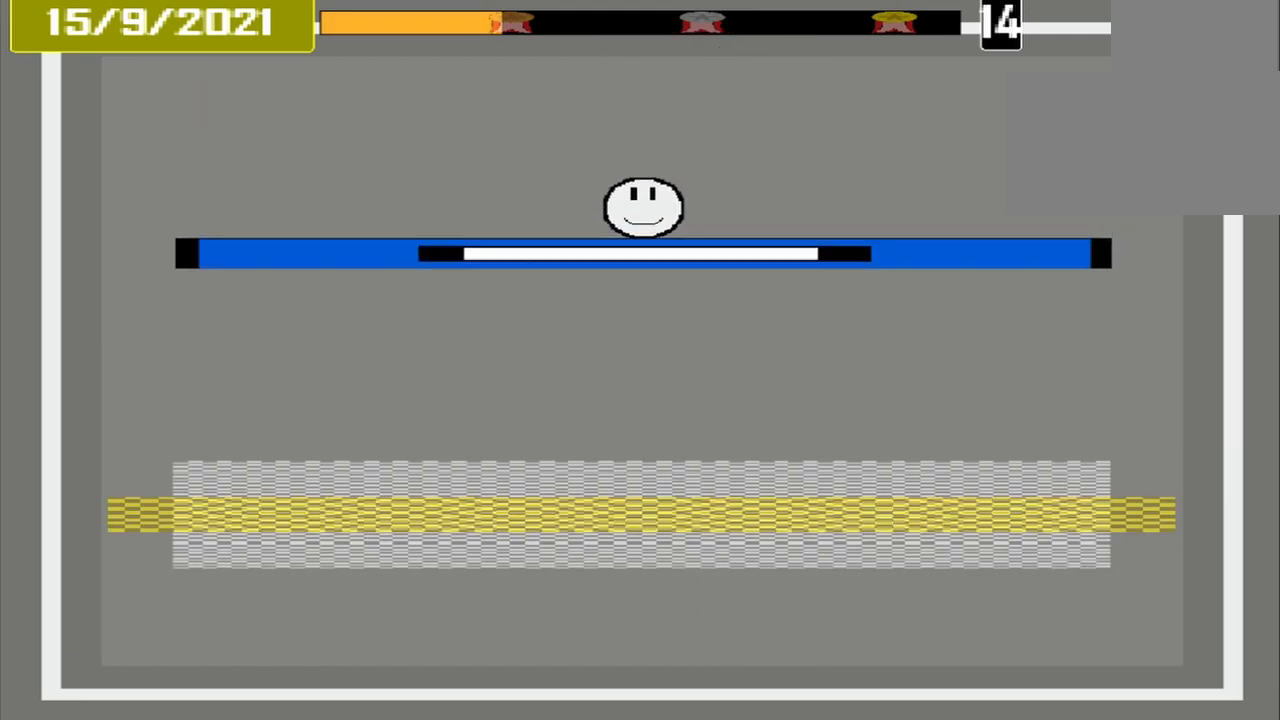
{"buttons": [], "events": []}
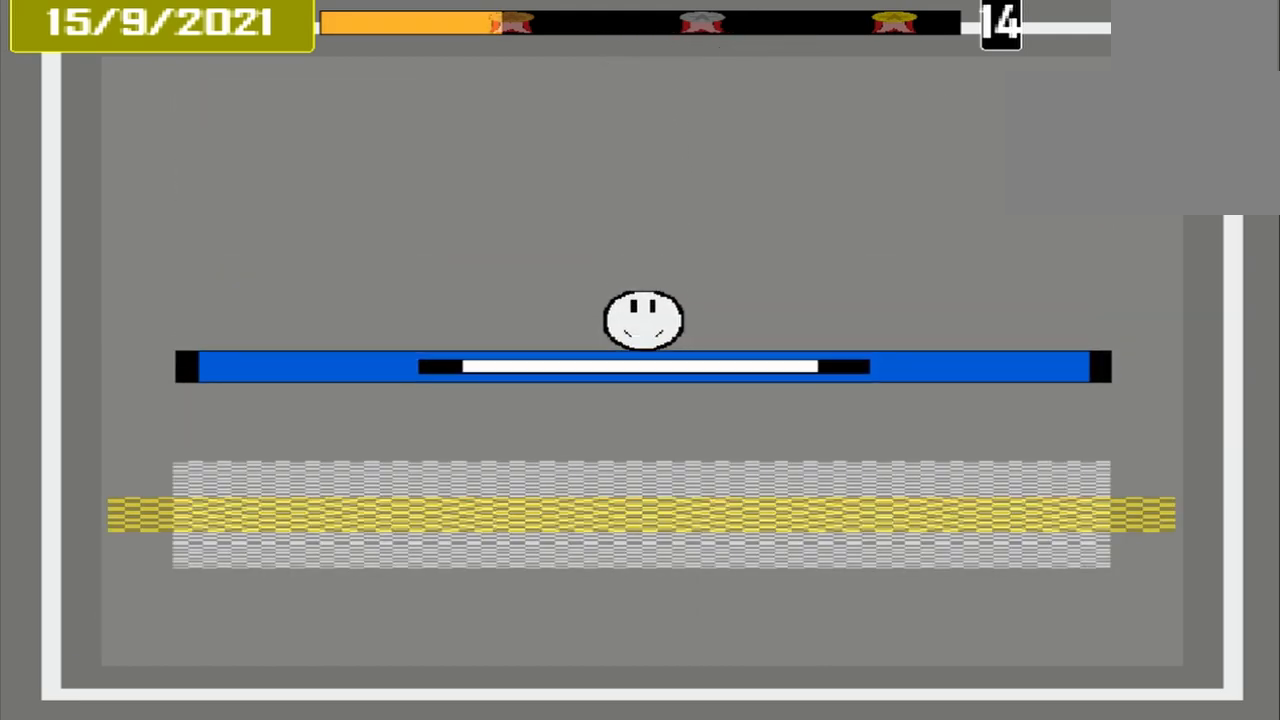
{"buttons": [], "events": []}
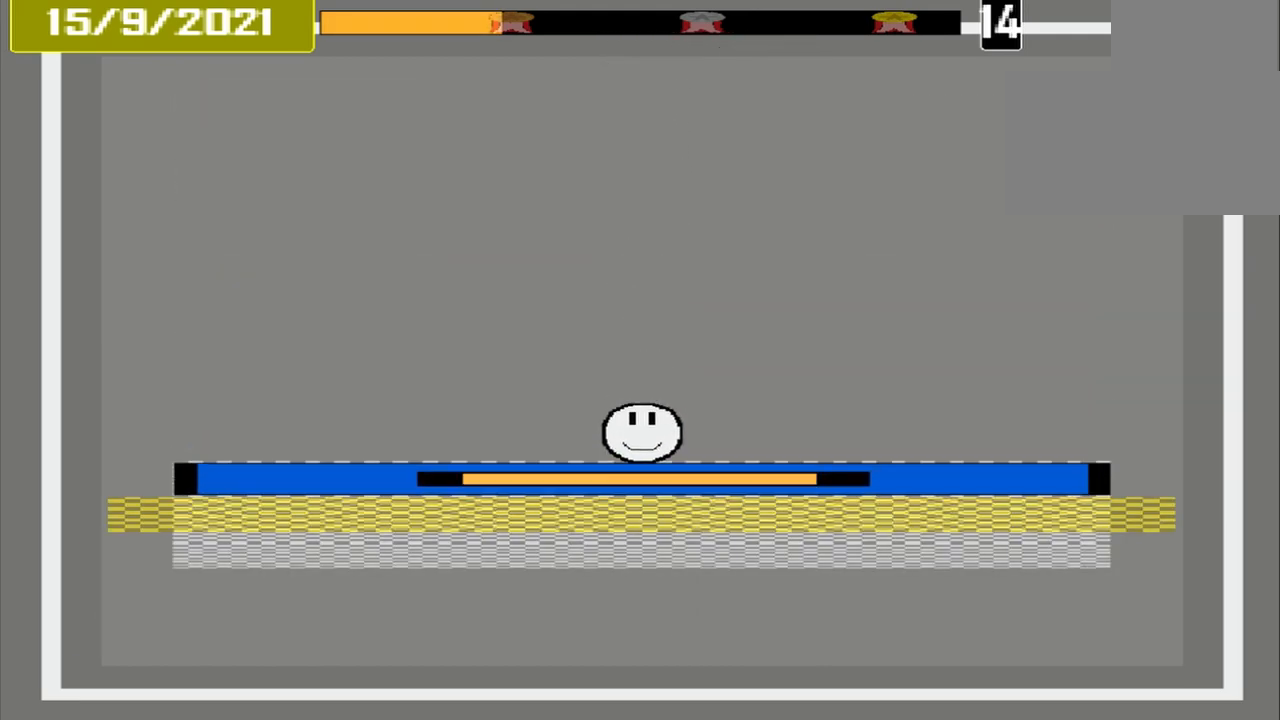
{"buttons": ["CROSS"], "events": [[375, "CROSS", "down"]]}
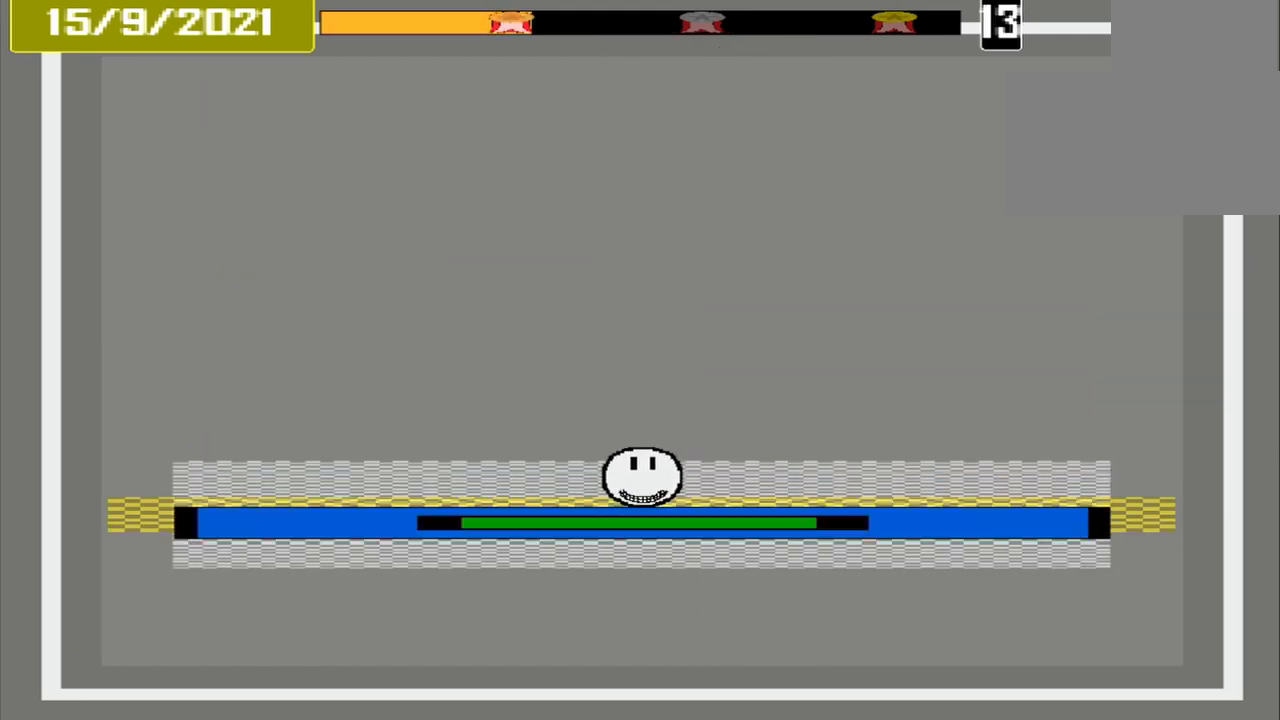
{"buttons": [], "events": [[125, "CROSS", "up"]]}